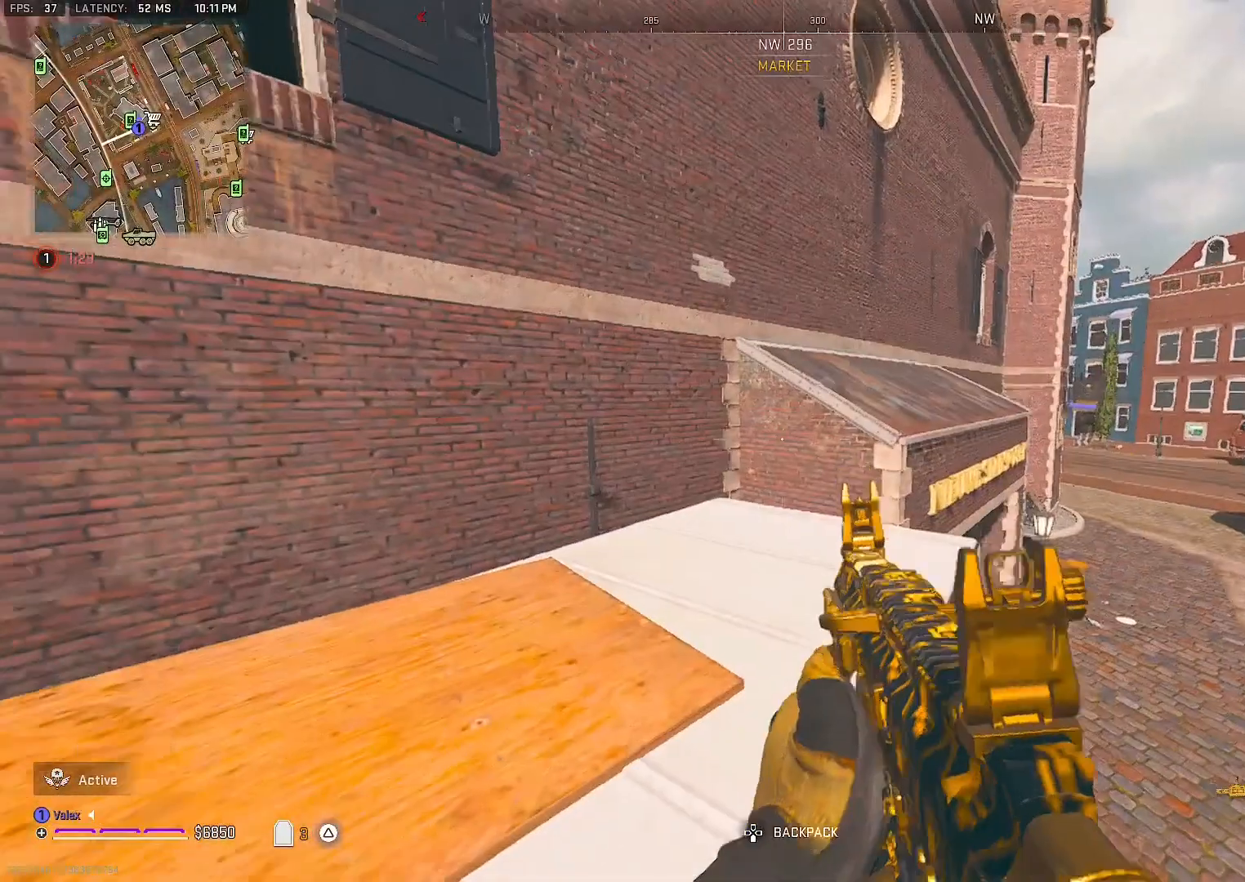
Gameplay with a controller (PlayStation layout); each line is a JSON object with the inputs held at the frame after it. "events" lists button and stick changes between this image and that frame as [ms after this image, input, new state], when the widget could be followed in between. Not read: L3 left_stick right_stick.
{"buttons": [], "events": []}
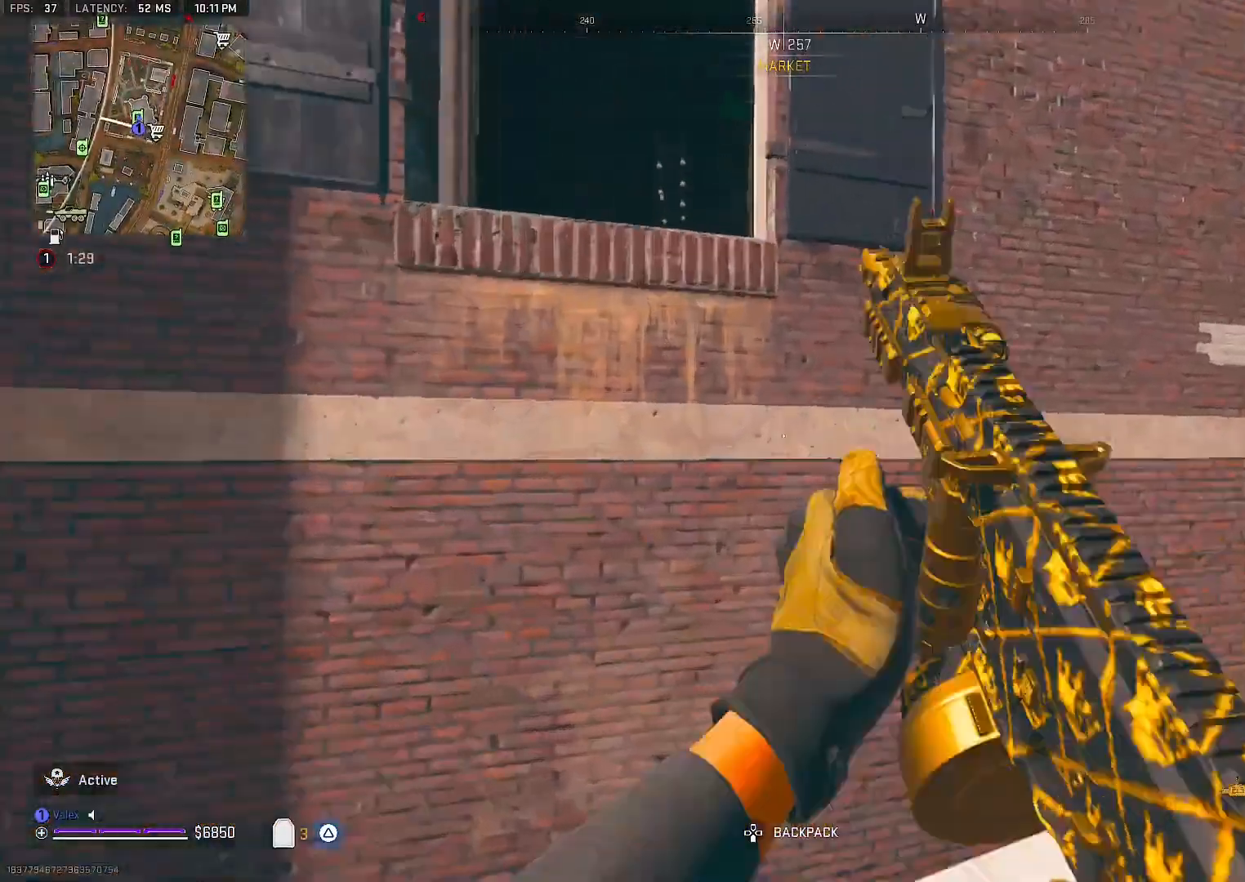
{"buttons": ["CROSS"], "events": [[333, "CROSS", "down"], [400, "CROSS", "up"], [467, "CROSS", "down"]]}
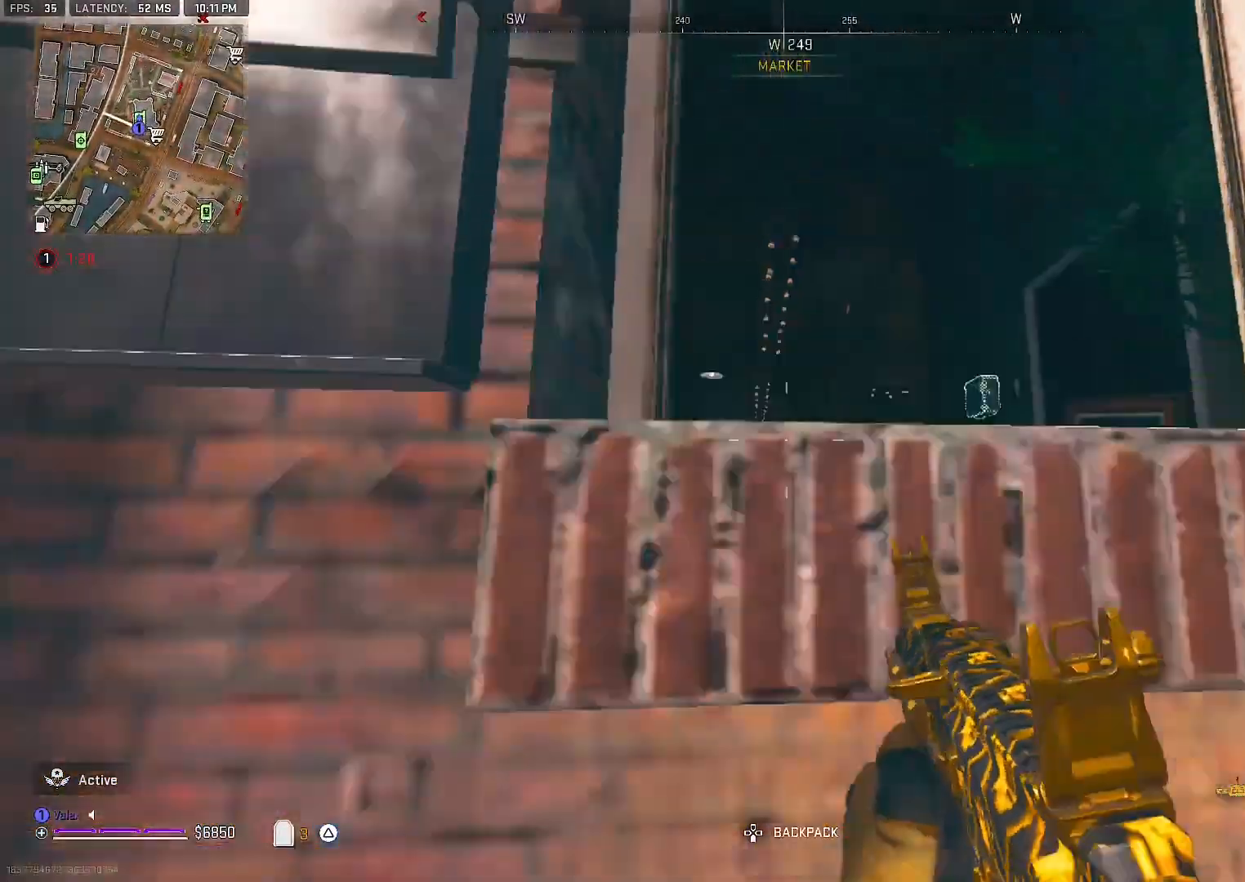
{"buttons": [], "events": [[50, "CROSS", "up"], [100, "CROSS", "down"], [200, "CROSS", "up"]]}
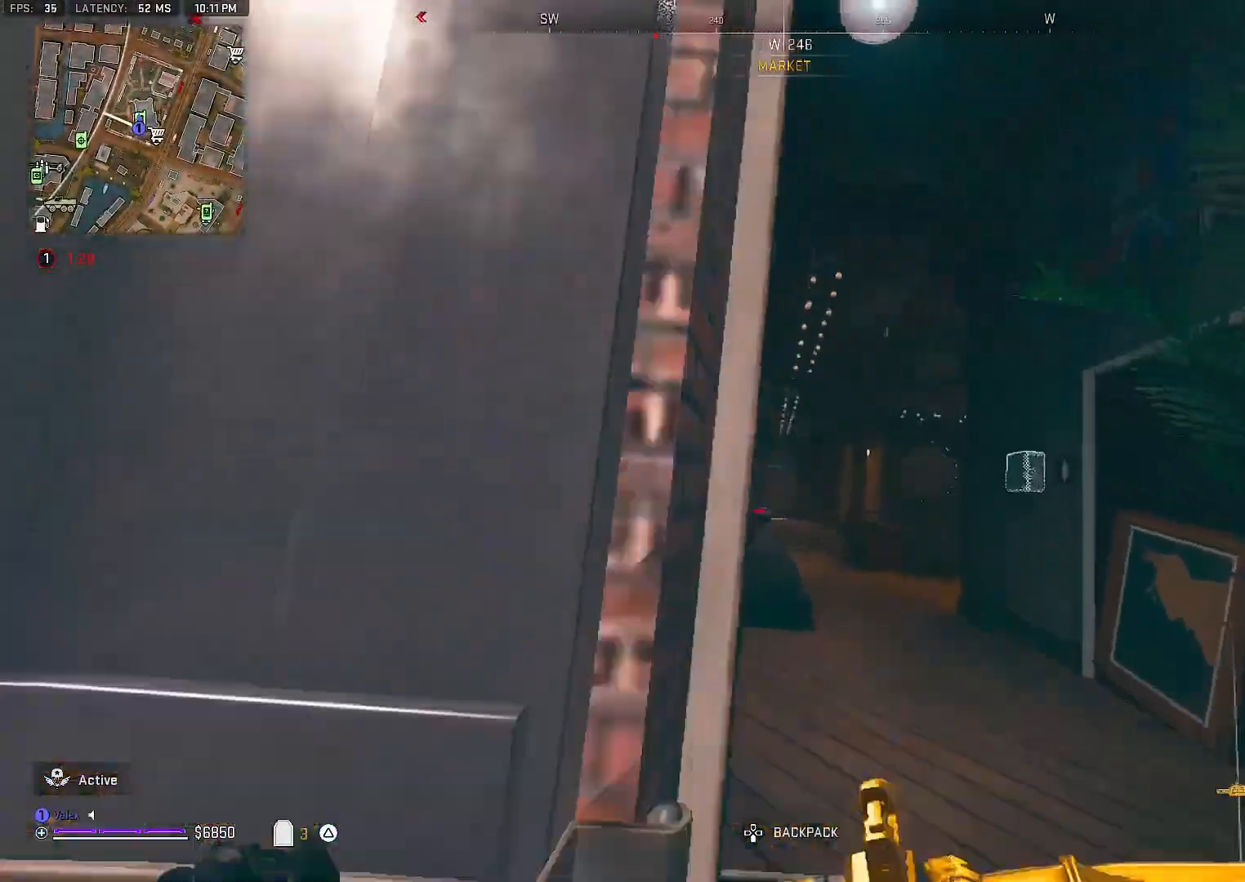
{"buttons": [], "events": []}
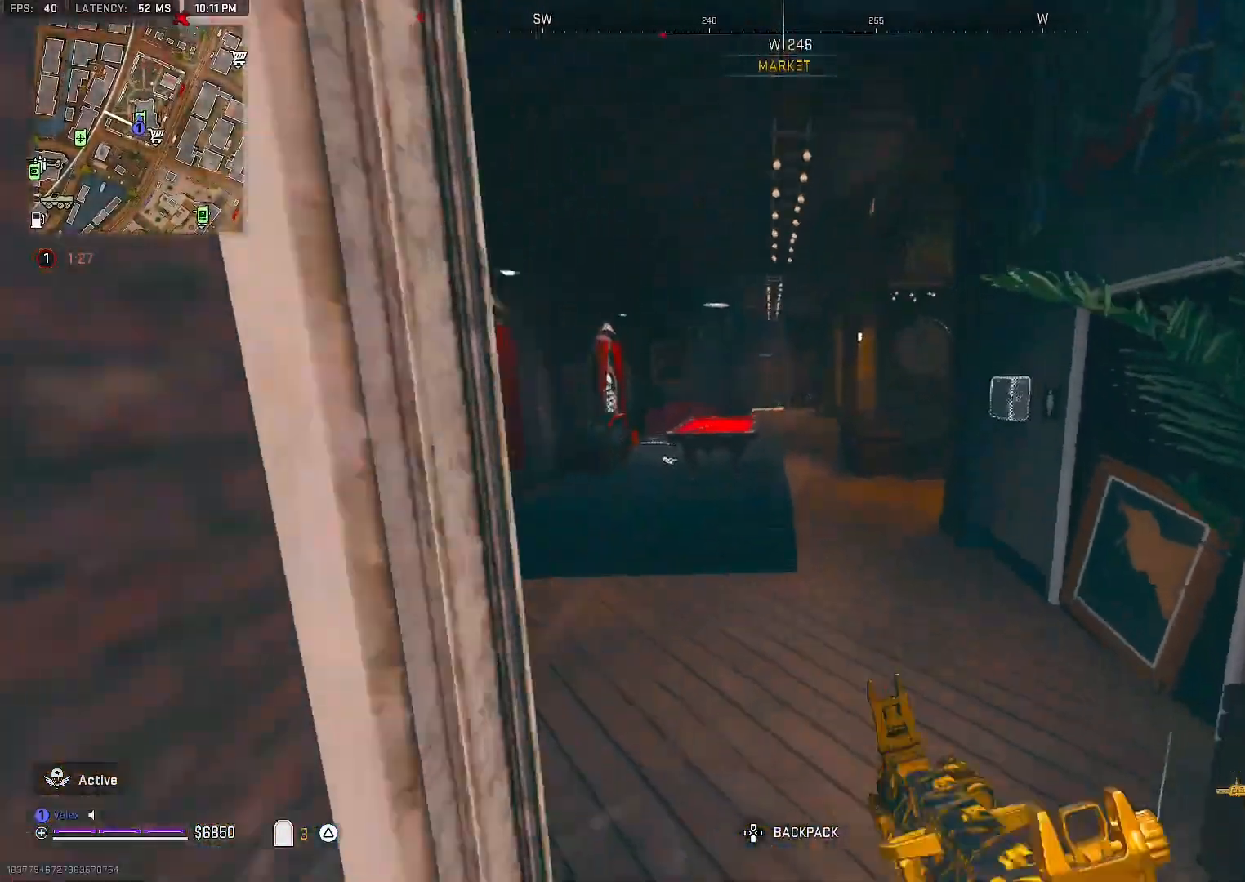
{"buttons": [], "events": []}
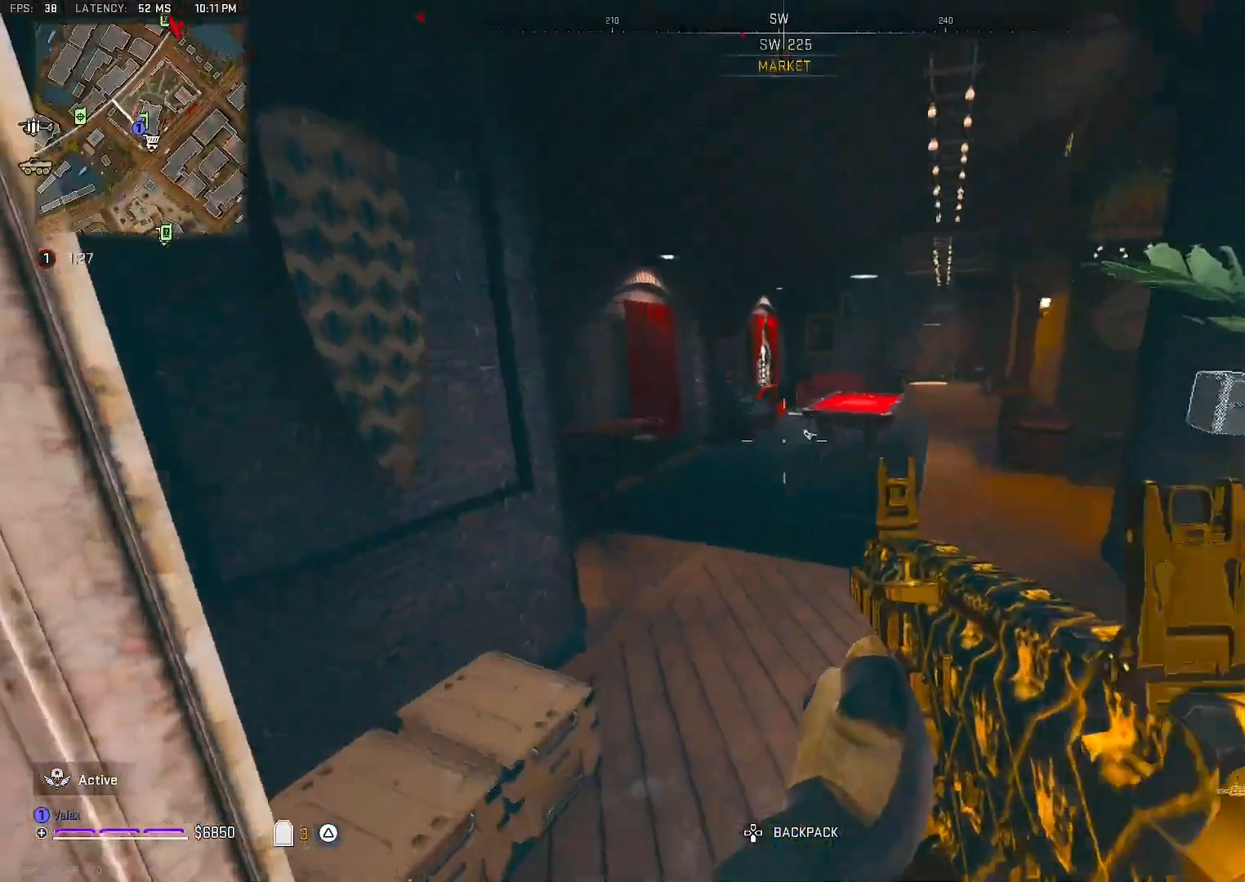
{"buttons": [], "events": []}
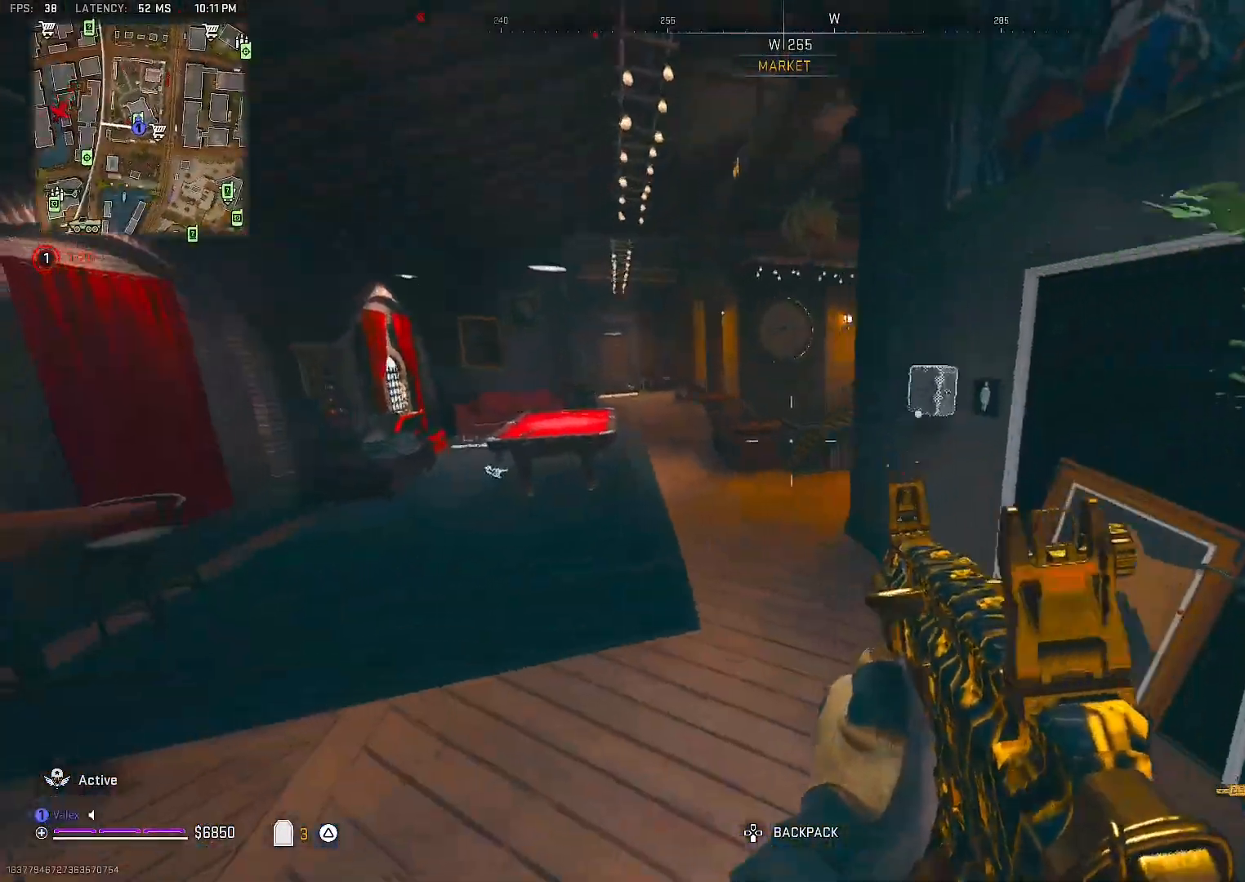
{"buttons": [], "events": []}
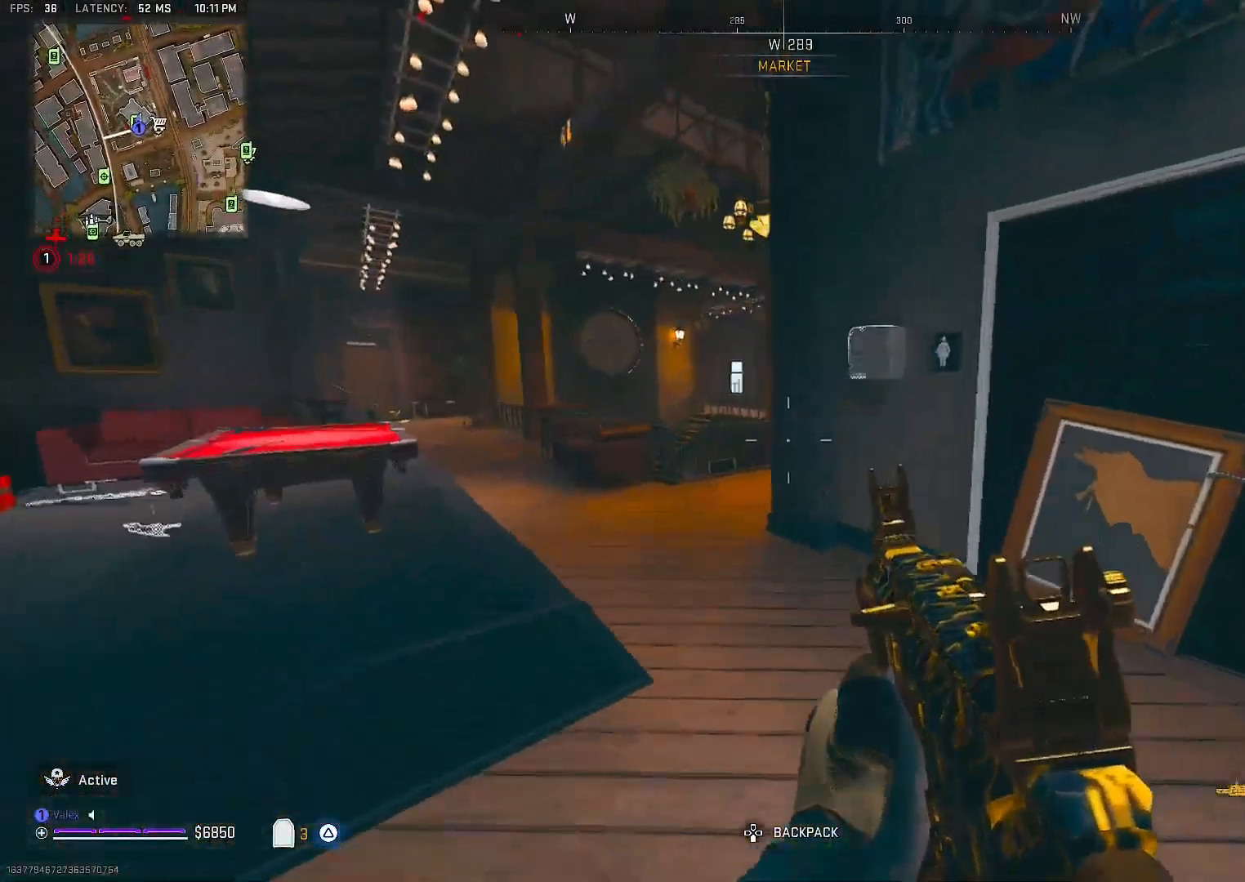
{"buttons": [], "events": []}
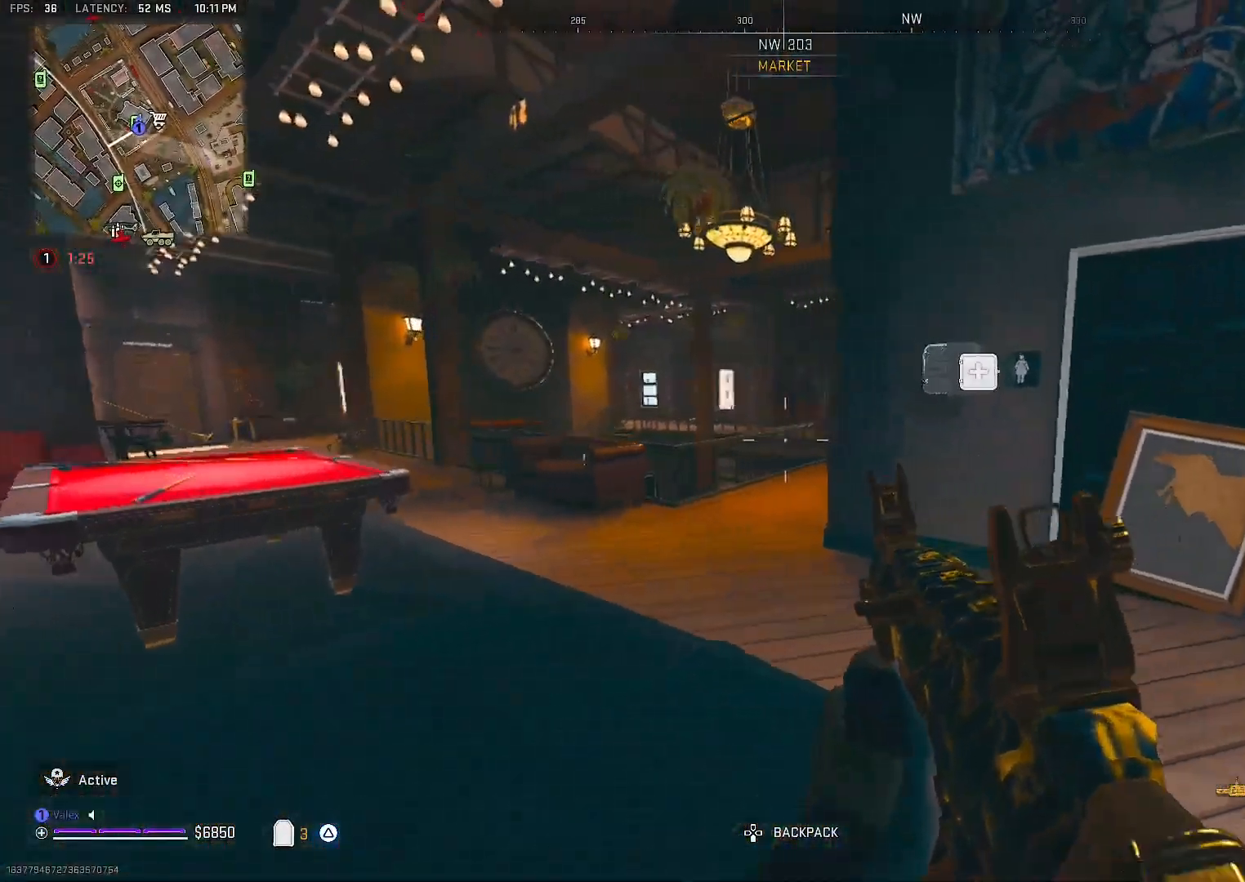
{"buttons": [], "events": []}
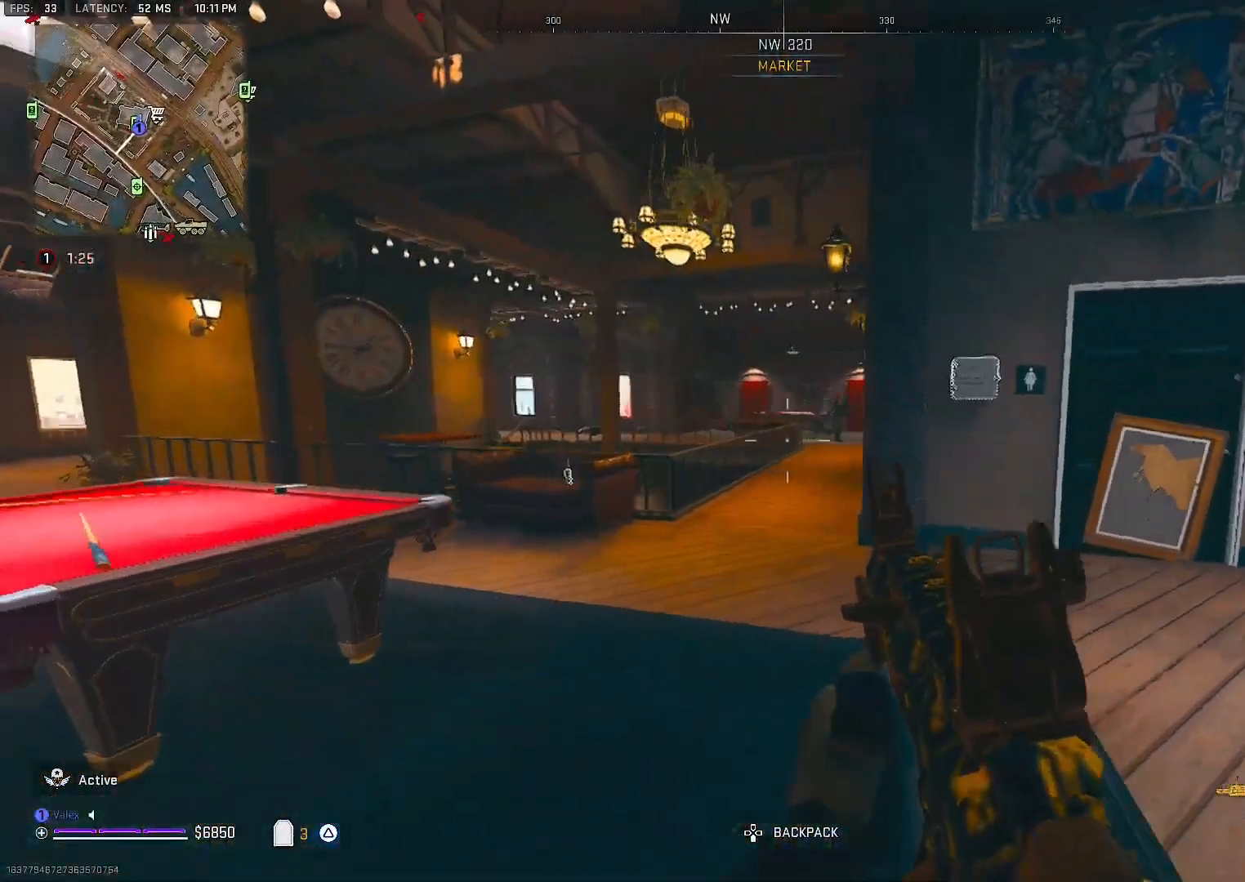
{"buttons": ["L2", "R2"], "events": [[217, "L2", "down"], [400, "R2", "down"]]}
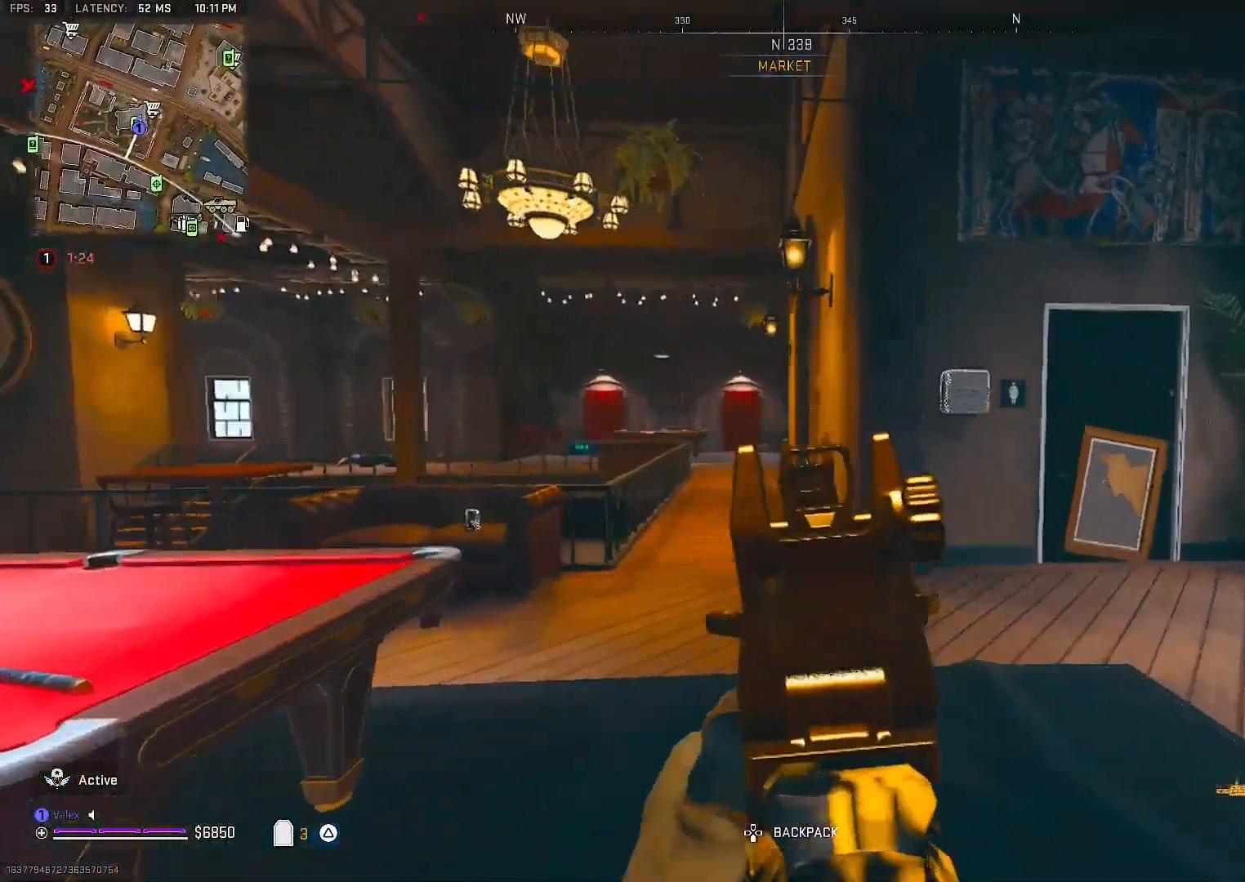
{"buttons": [], "events": [[17, "R2", "up"], [117, "L2", "up"]]}
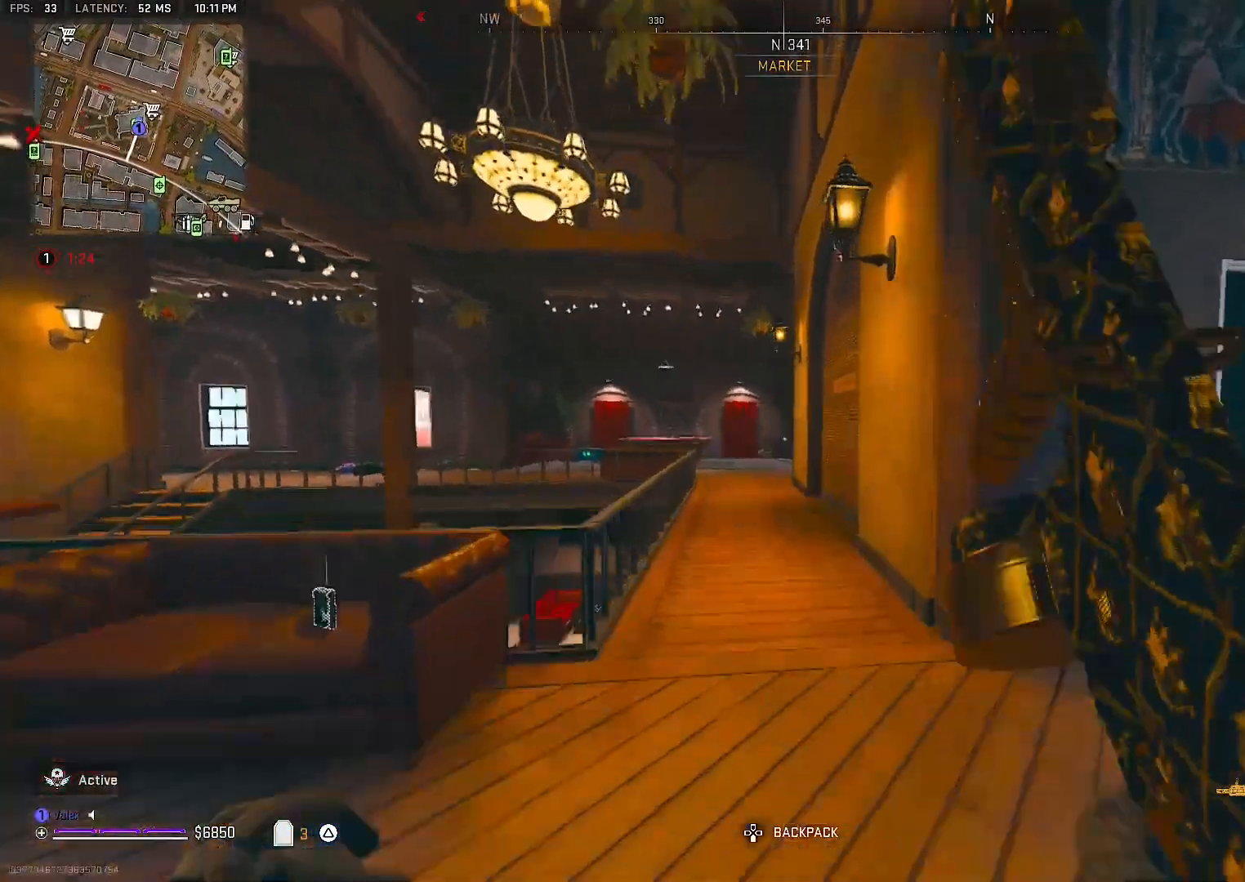
{"buttons": [], "events": []}
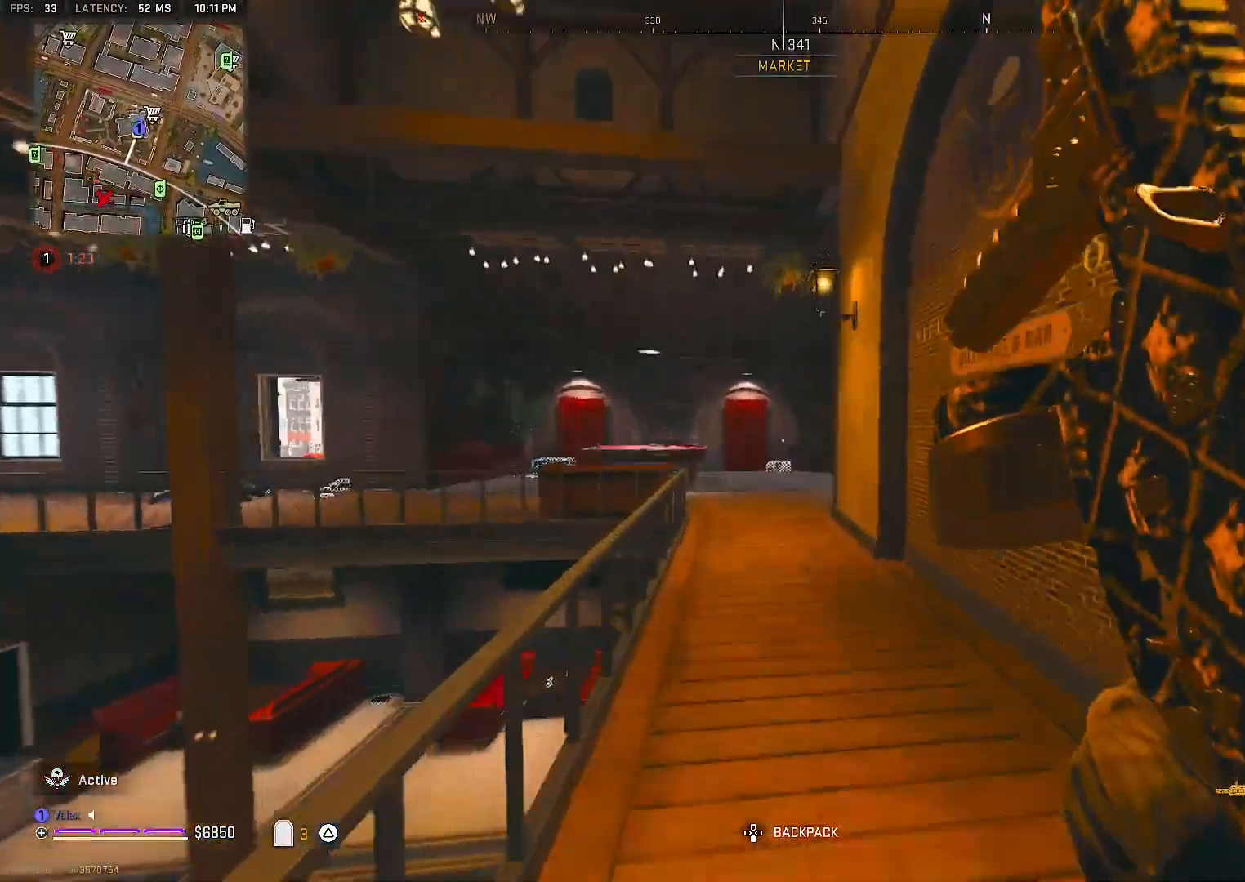
{"buttons": [], "events": [[317, "CROSS", "down"], [400, "CROSS", "up"]]}
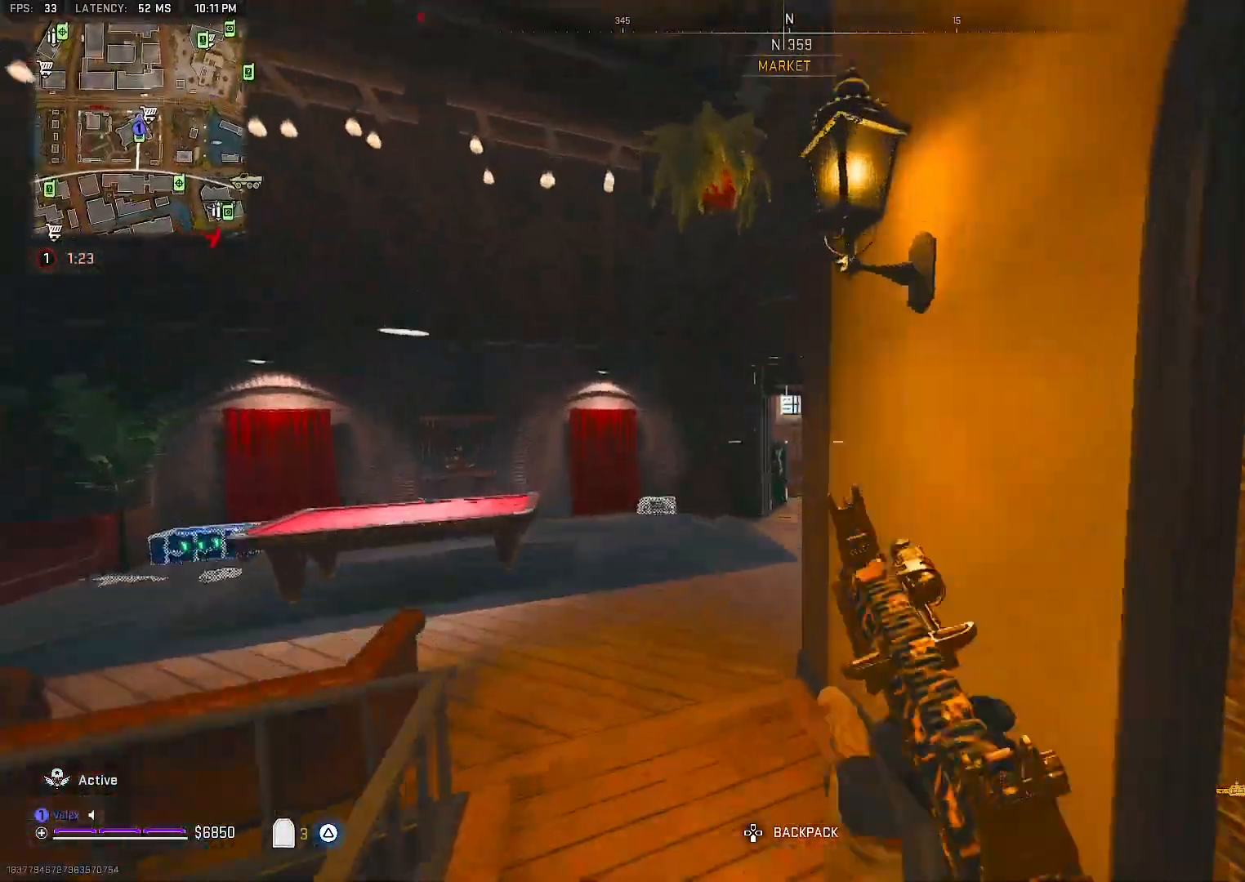
{"buttons": [], "events": []}
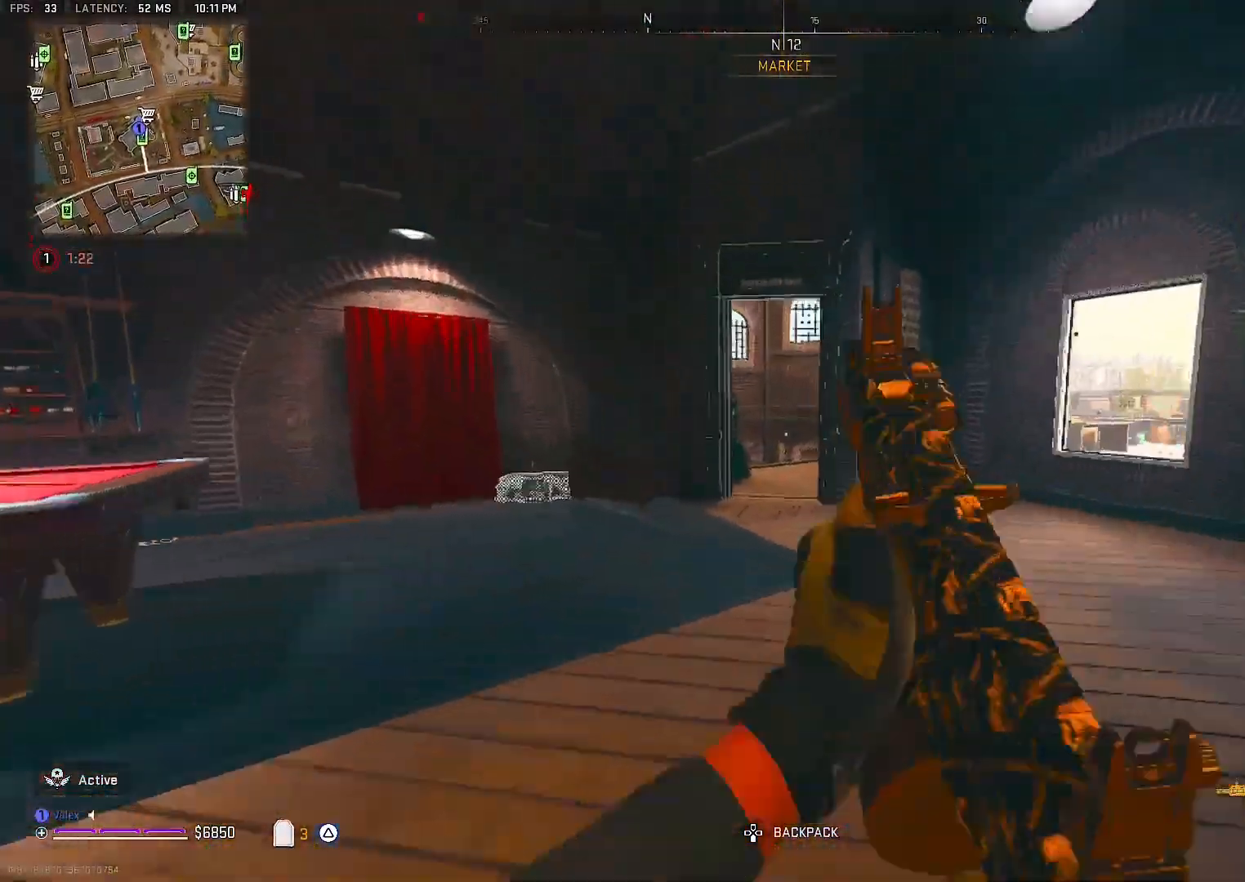
{"buttons": [], "events": []}
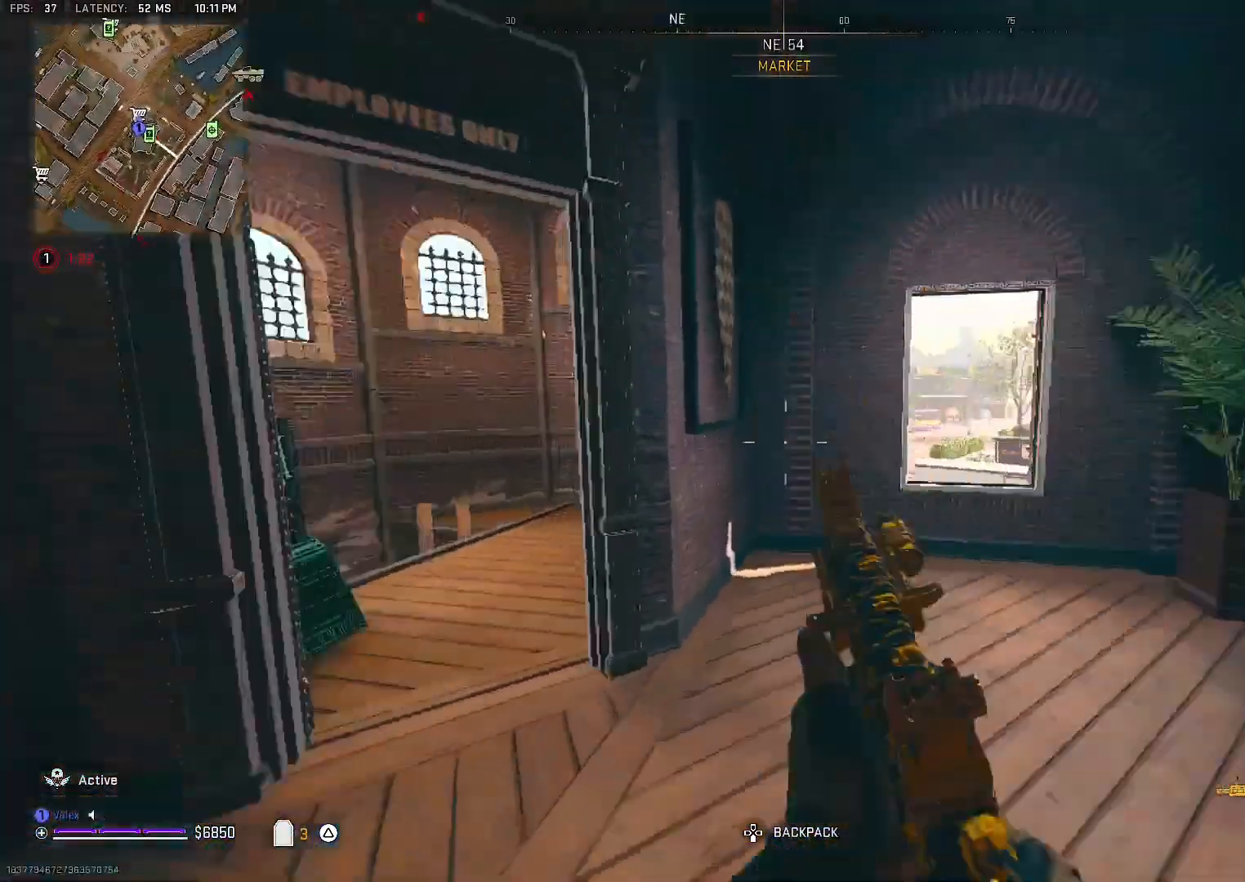
{"buttons": [], "events": []}
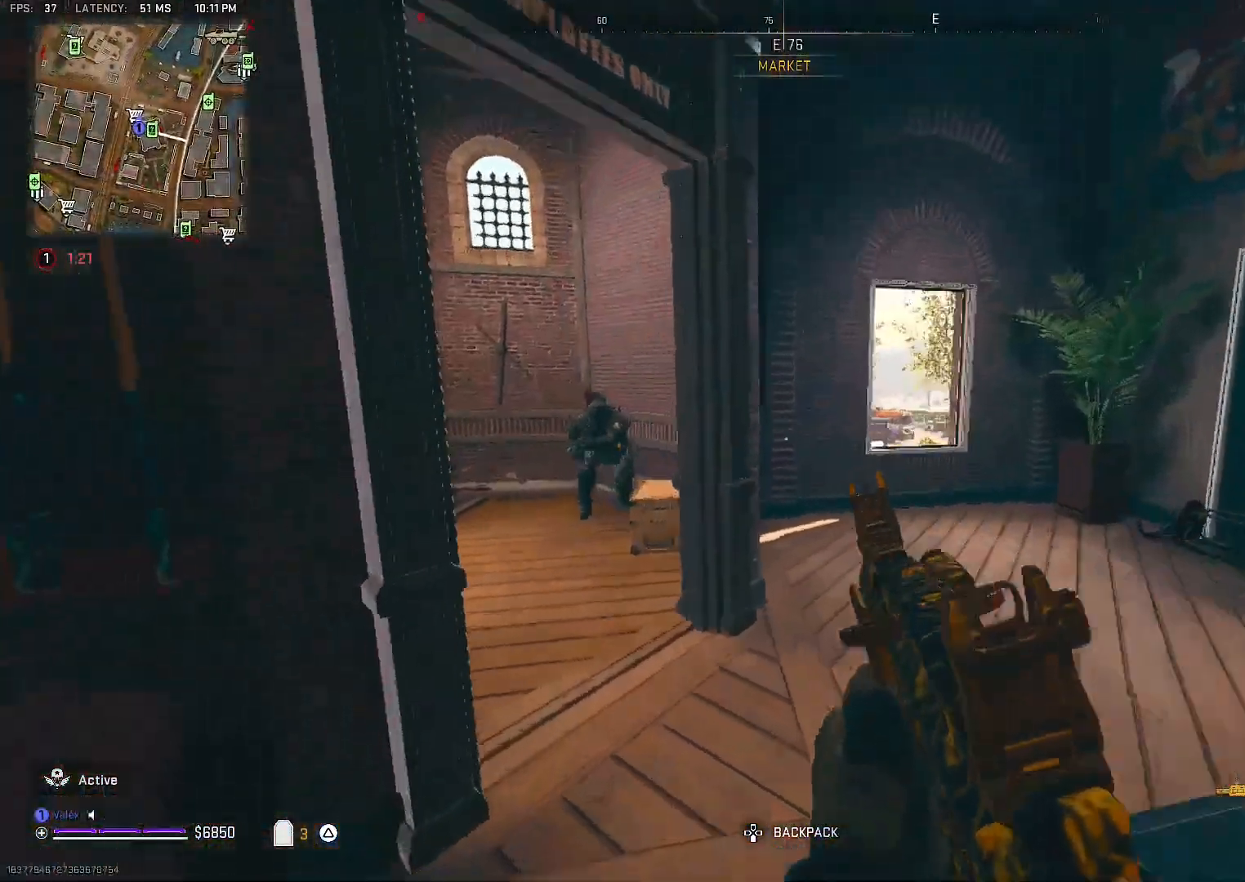
{"buttons": [], "events": [[100, "R2", "down"], [350, "R2", "up"]]}
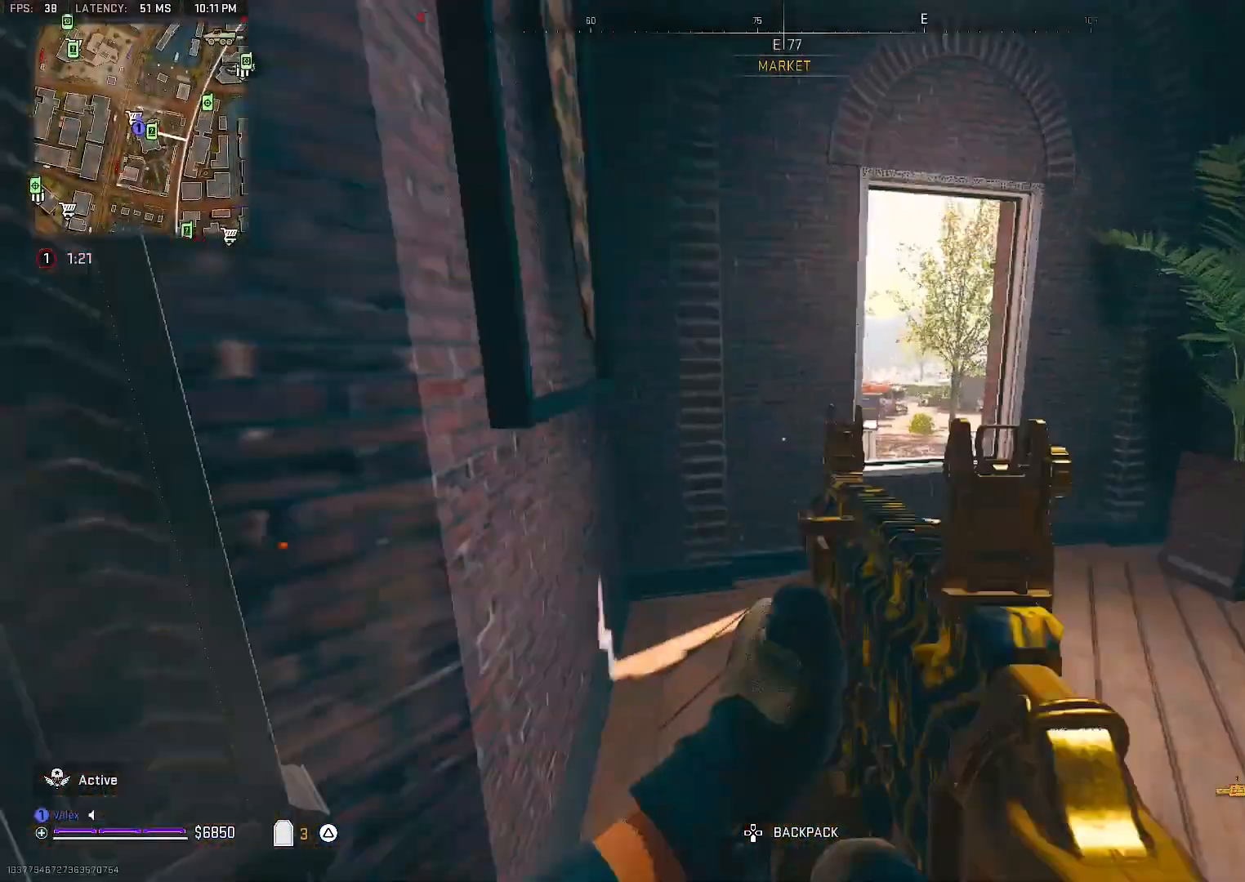
{"buttons": [], "events": []}